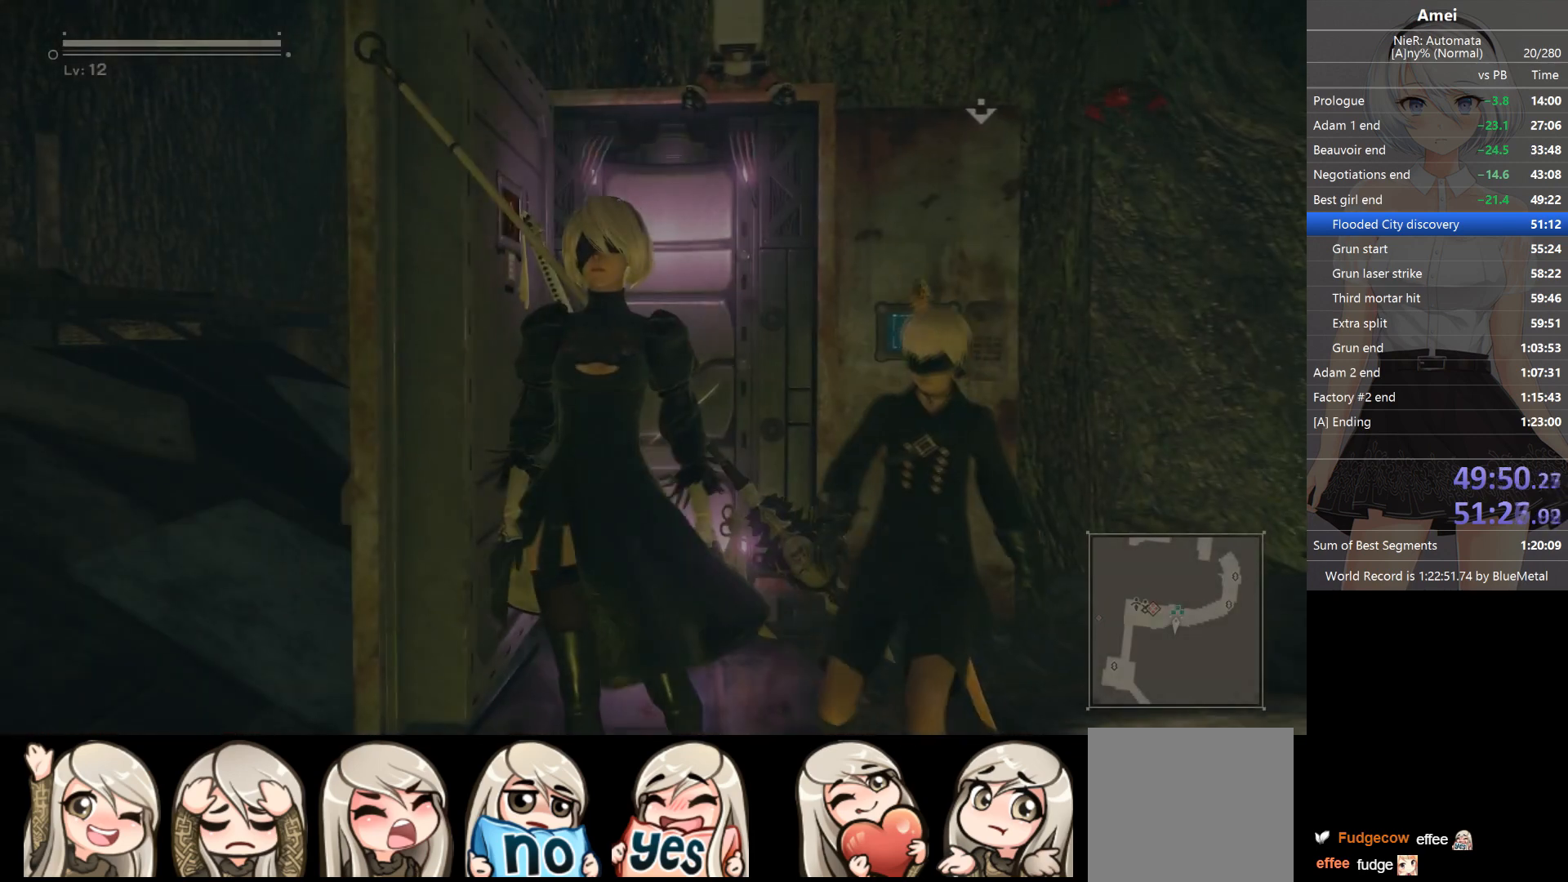
Gameplay with a controller (Xbox layout); each line is a JSON object with the inputs held at the frame after it. "events" lists button and stick changes between this image and that frame as [ms after this image, input, new state], when the widget could be followed in between.
{"buttons": [], "left_stick": "down-right", "right_stick": "center", "events": [[467, "left_stick", "down-right"]]}
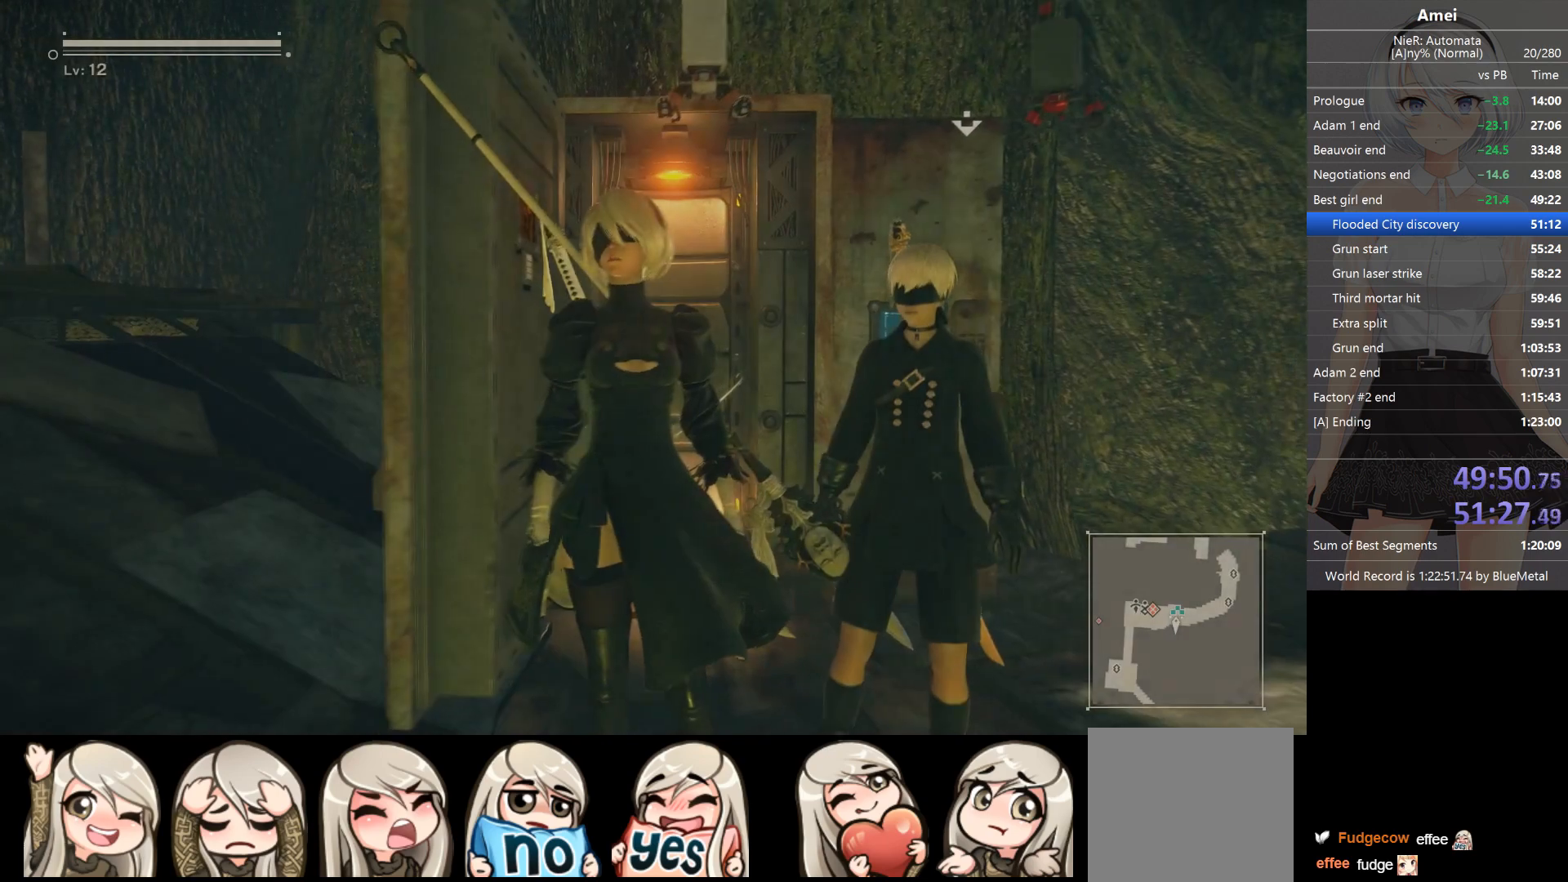
{"buttons": [], "left_stick": "down-right", "right_stick": "center", "events": []}
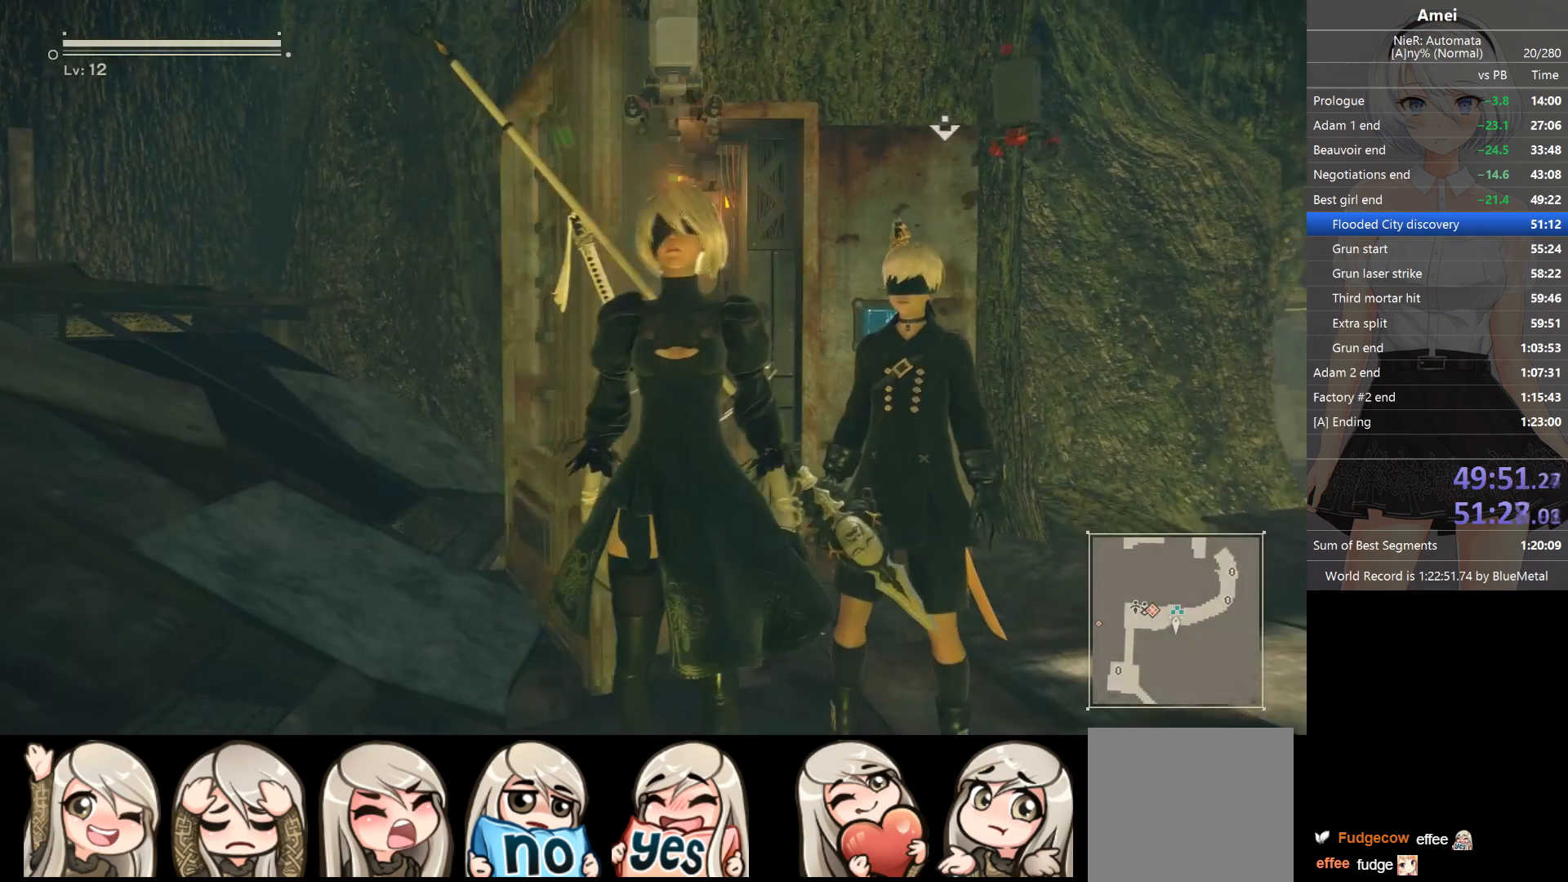
{"buttons": [], "left_stick": "down-right", "right_stick": "center", "events": []}
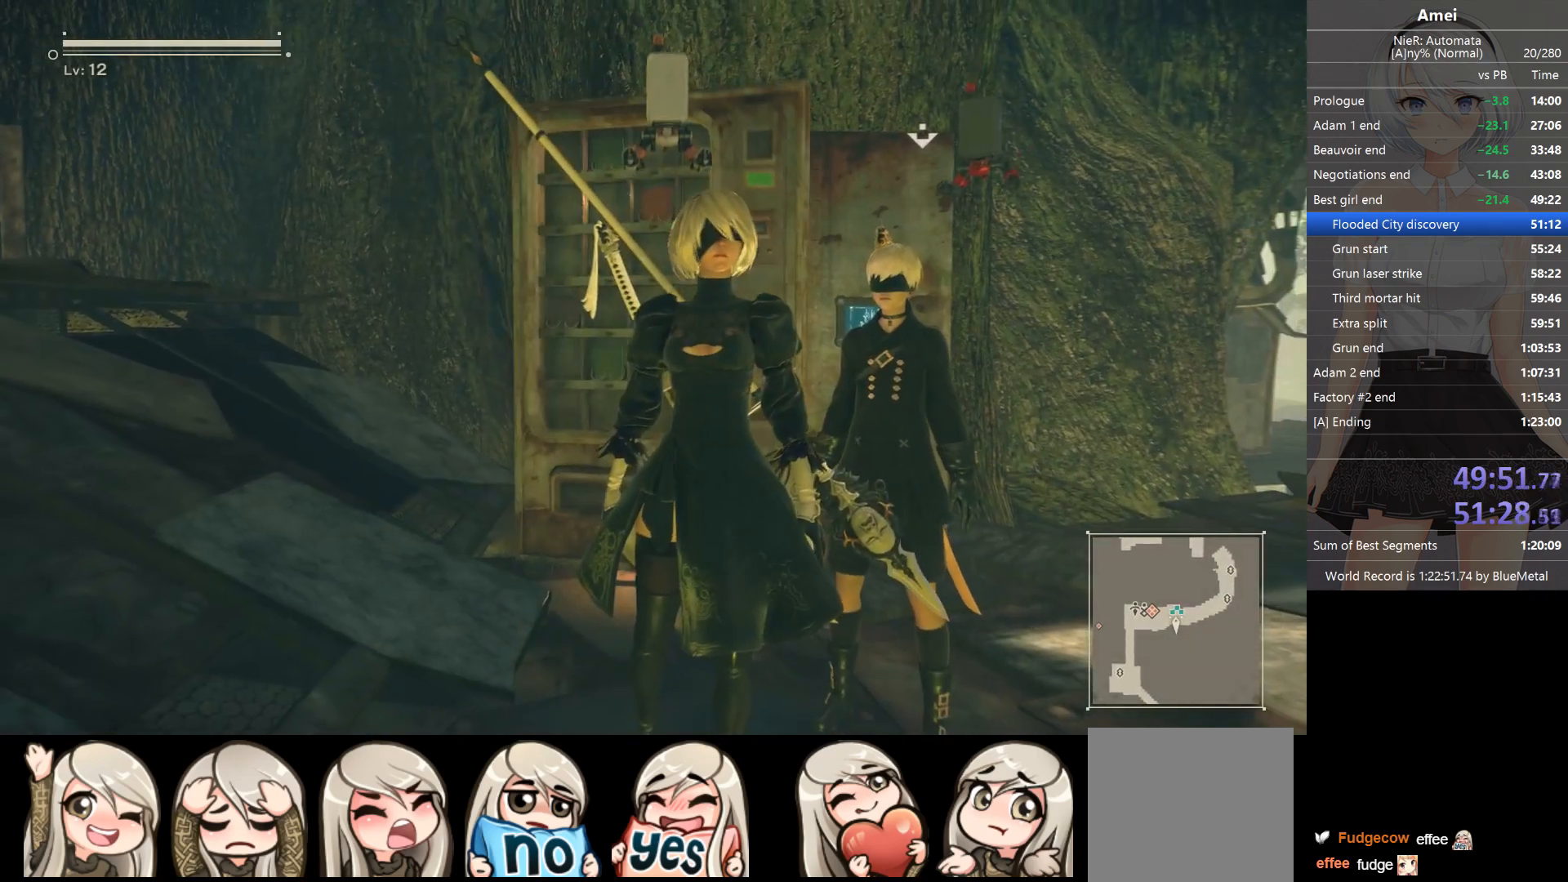
{"buttons": [], "left_stick": "down-right", "right_stick": "center", "events": []}
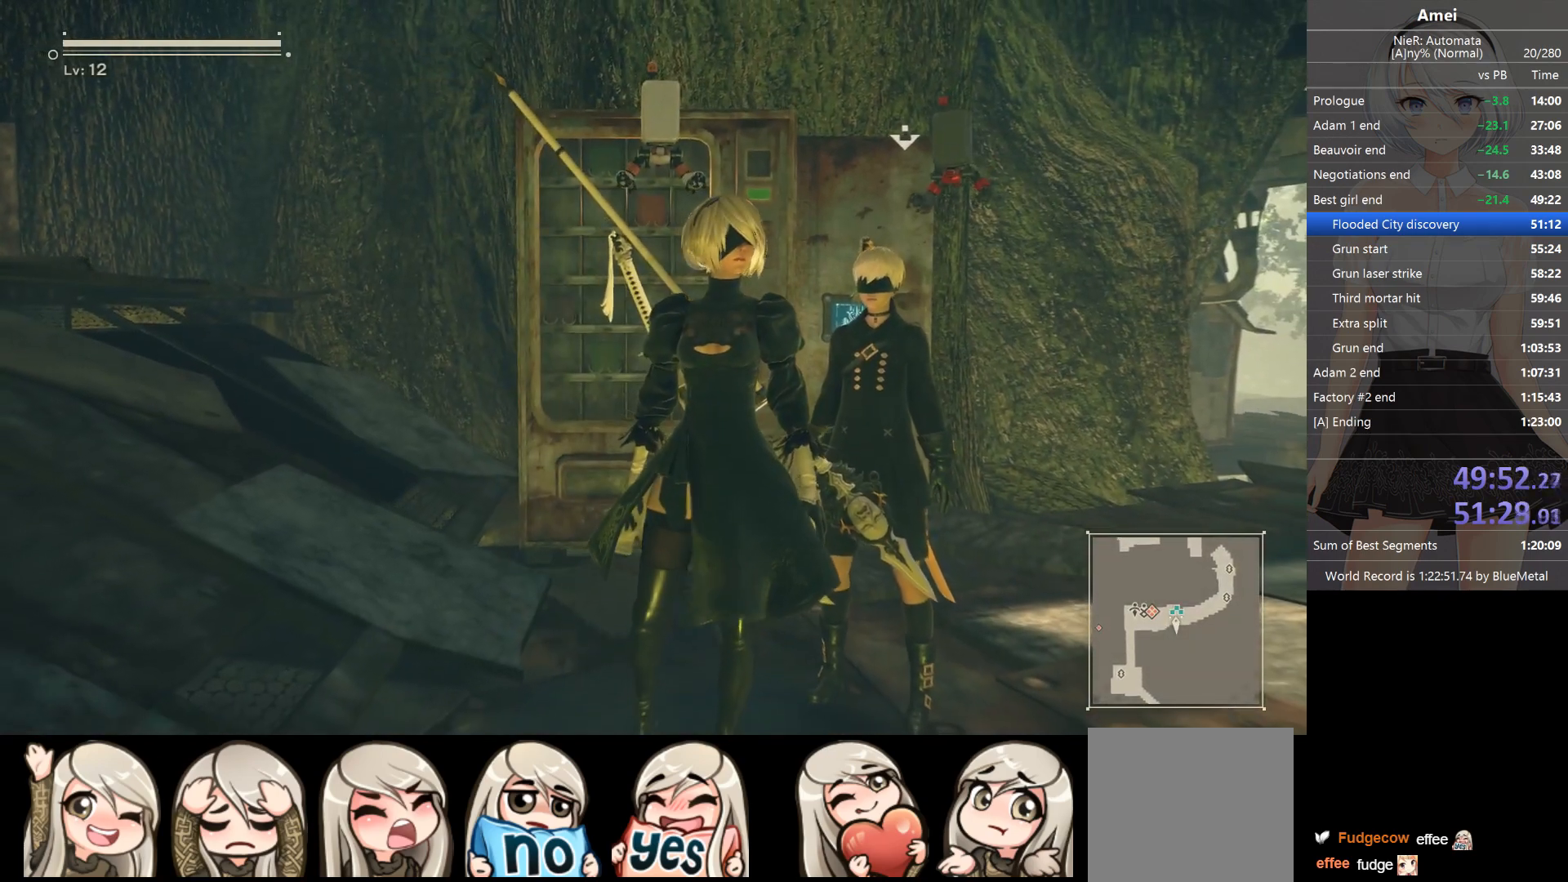
{"buttons": [], "left_stick": "down-right", "right_stick": "center", "events": [[367, "A", "down"], [501, "A", "up"]]}
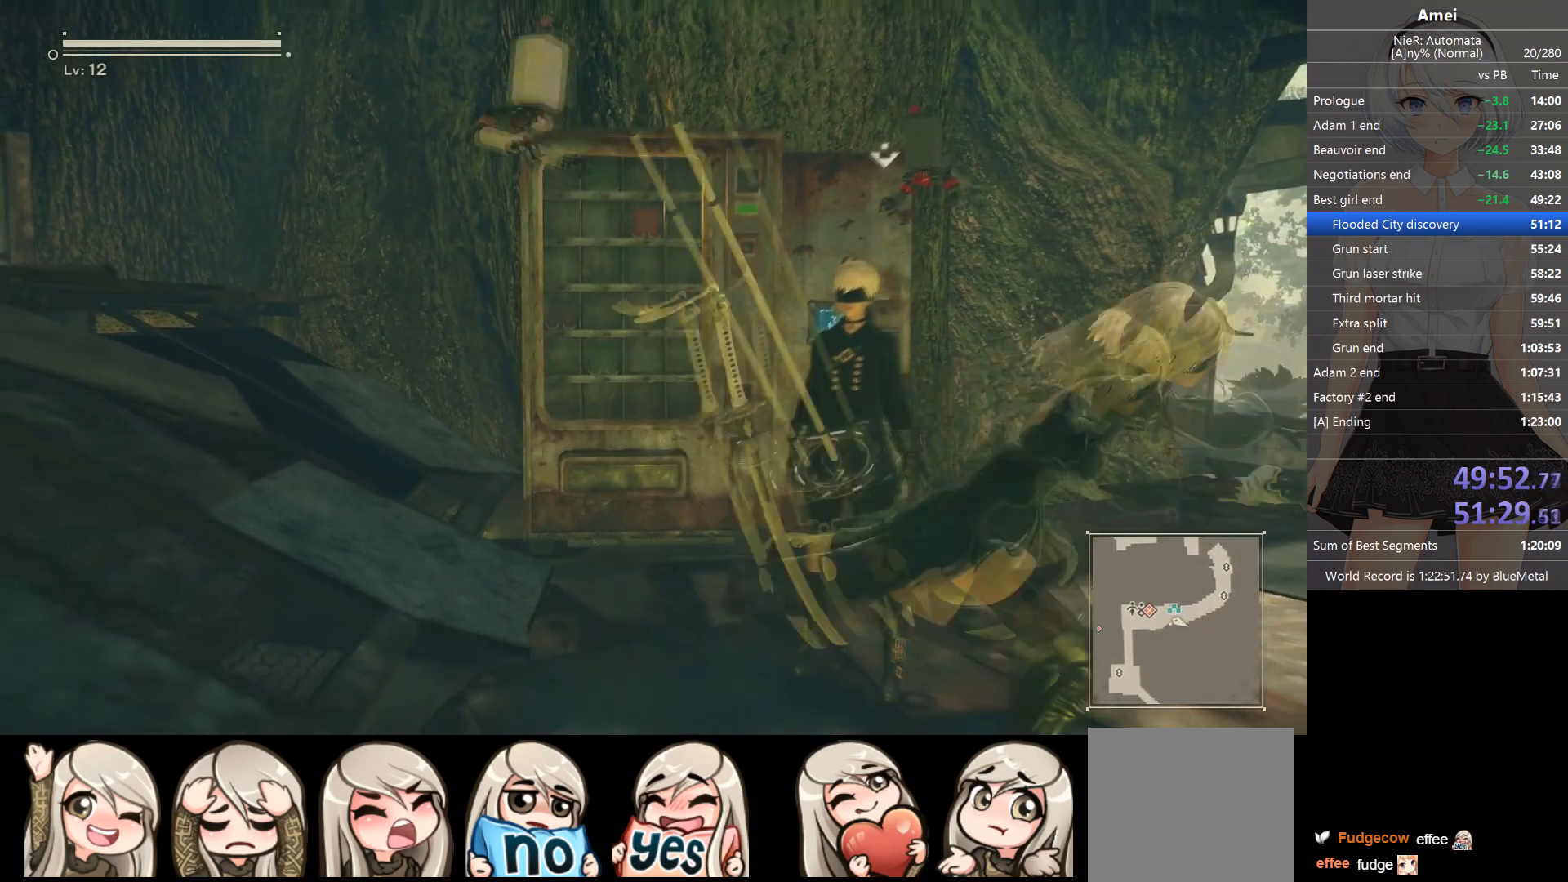
{"buttons": [], "left_stick": "right", "right_stick": "center", "events": [[33, "Y", "down"], [167, "Y", "up"], [167, "left_stick", "right"]]}
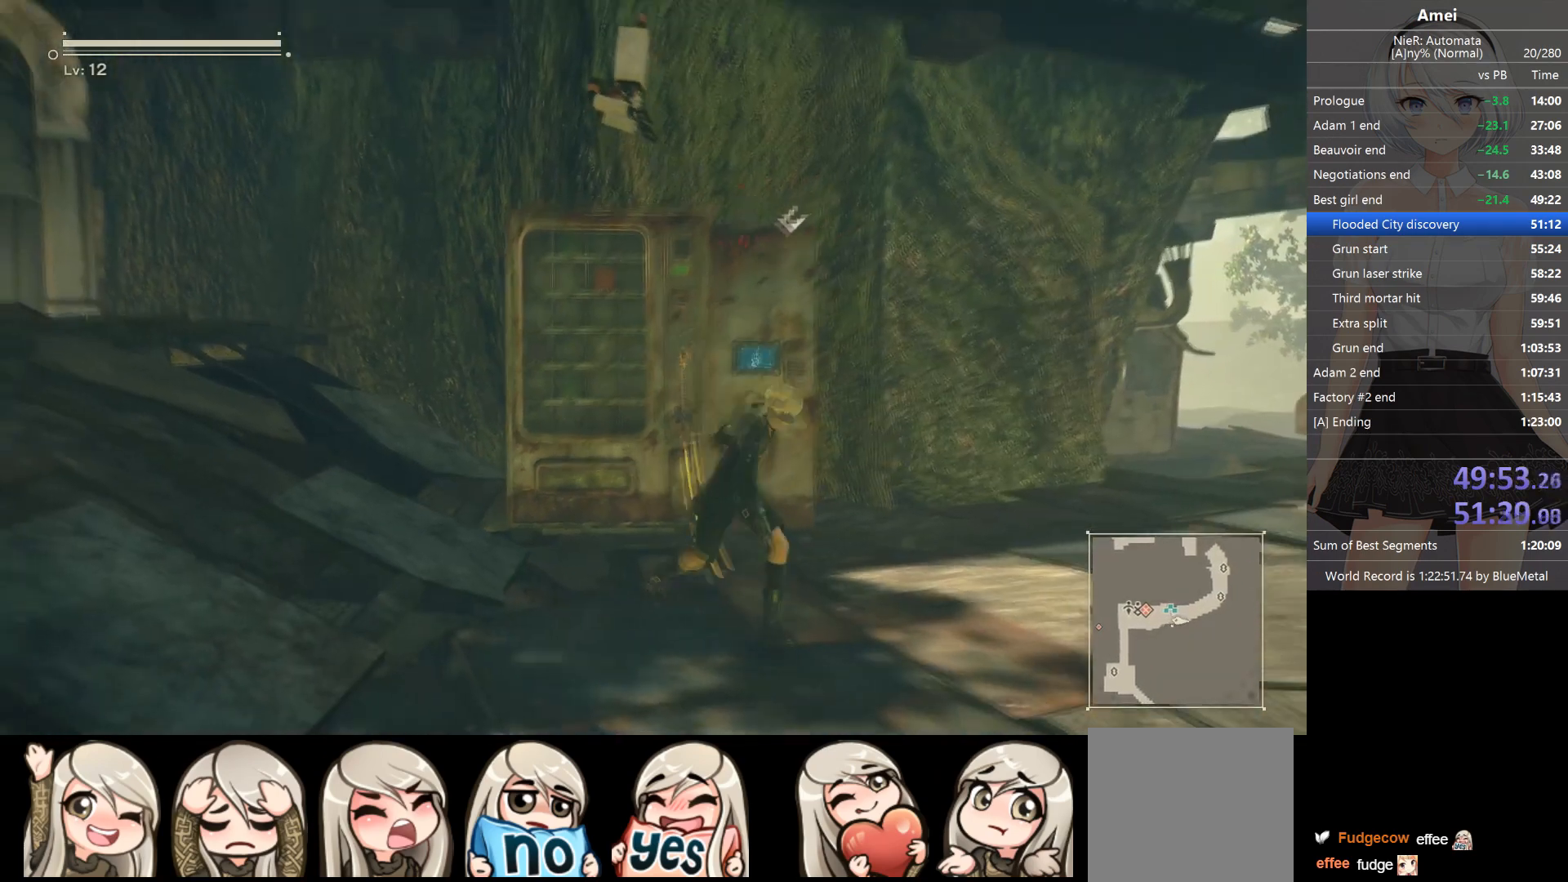
{"buttons": ["B"], "left_stick": "up-right", "right_stick": "center", "events": [[34, "A", "down"], [134, "left_stick", "up-right"], [267, "A", "up"], [334, "B", "down"]]}
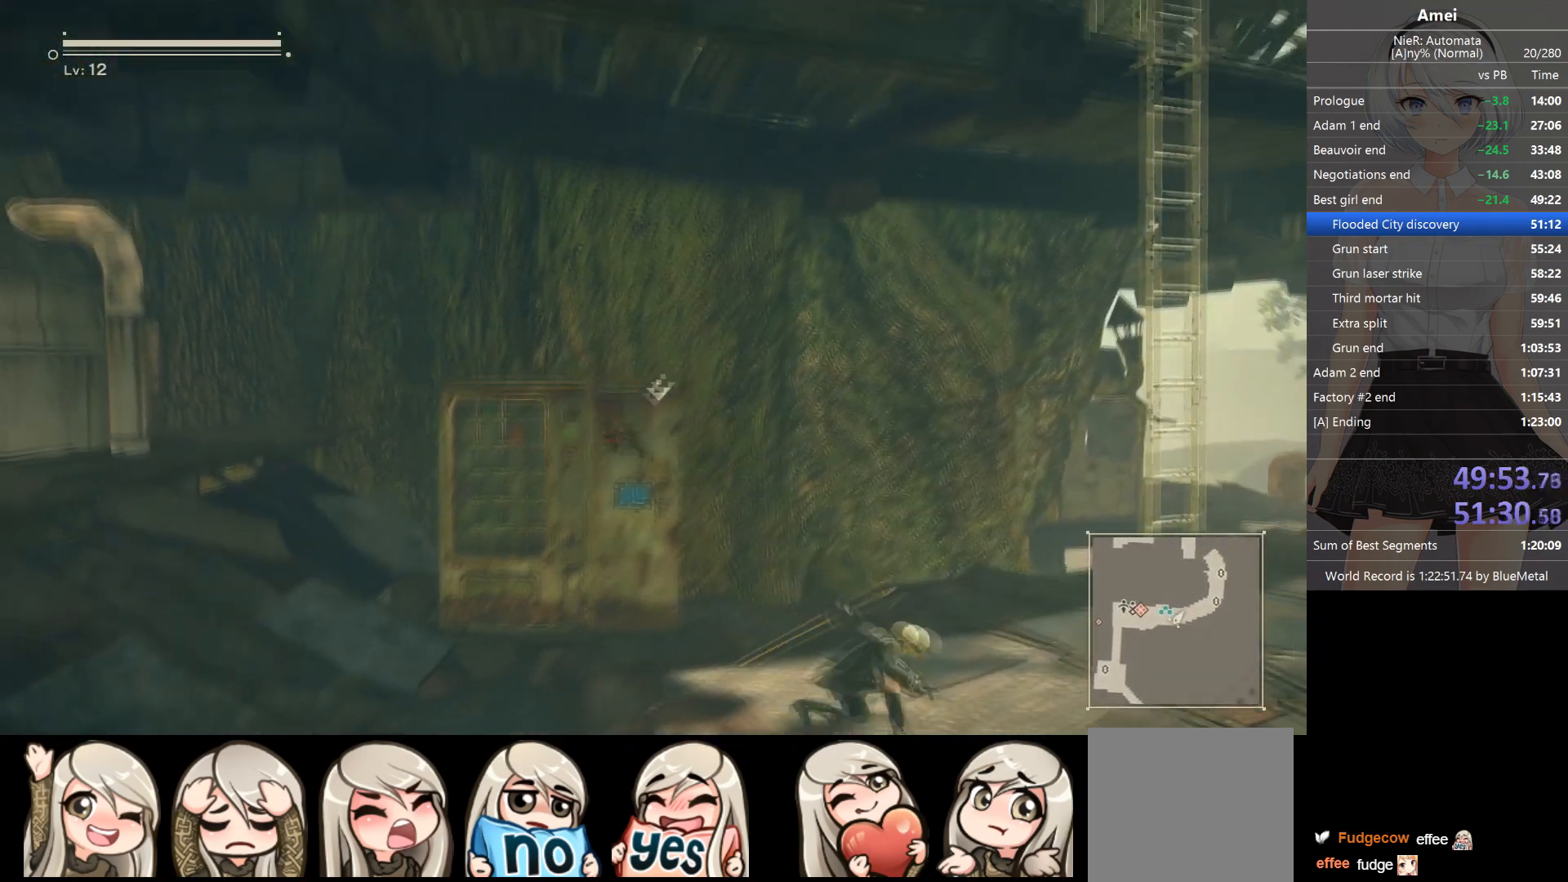
{"buttons": ["B"], "left_stick": "up-left", "right_stick": "center", "events": [[66, "left_stick", "up"], [300, "left_stick", "up-left"]]}
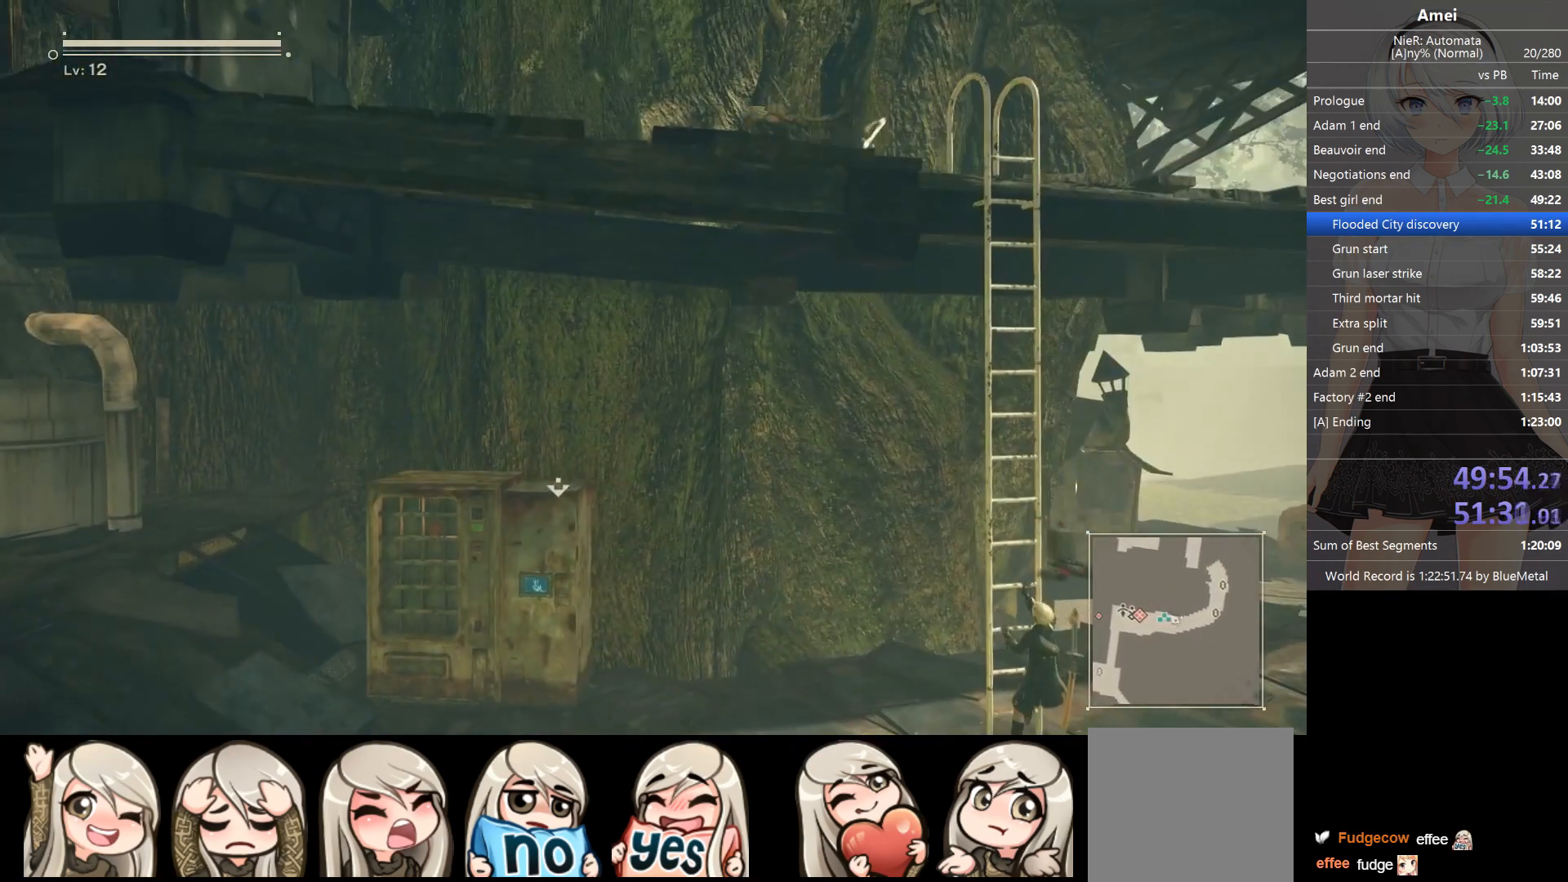
{"buttons": ["B"], "left_stick": "left", "right_stick": "center", "events": [[34, "B", "up"], [100, "left_stick", "up-right"], [234, "B", "down"], [234, "left_stick", "left"]]}
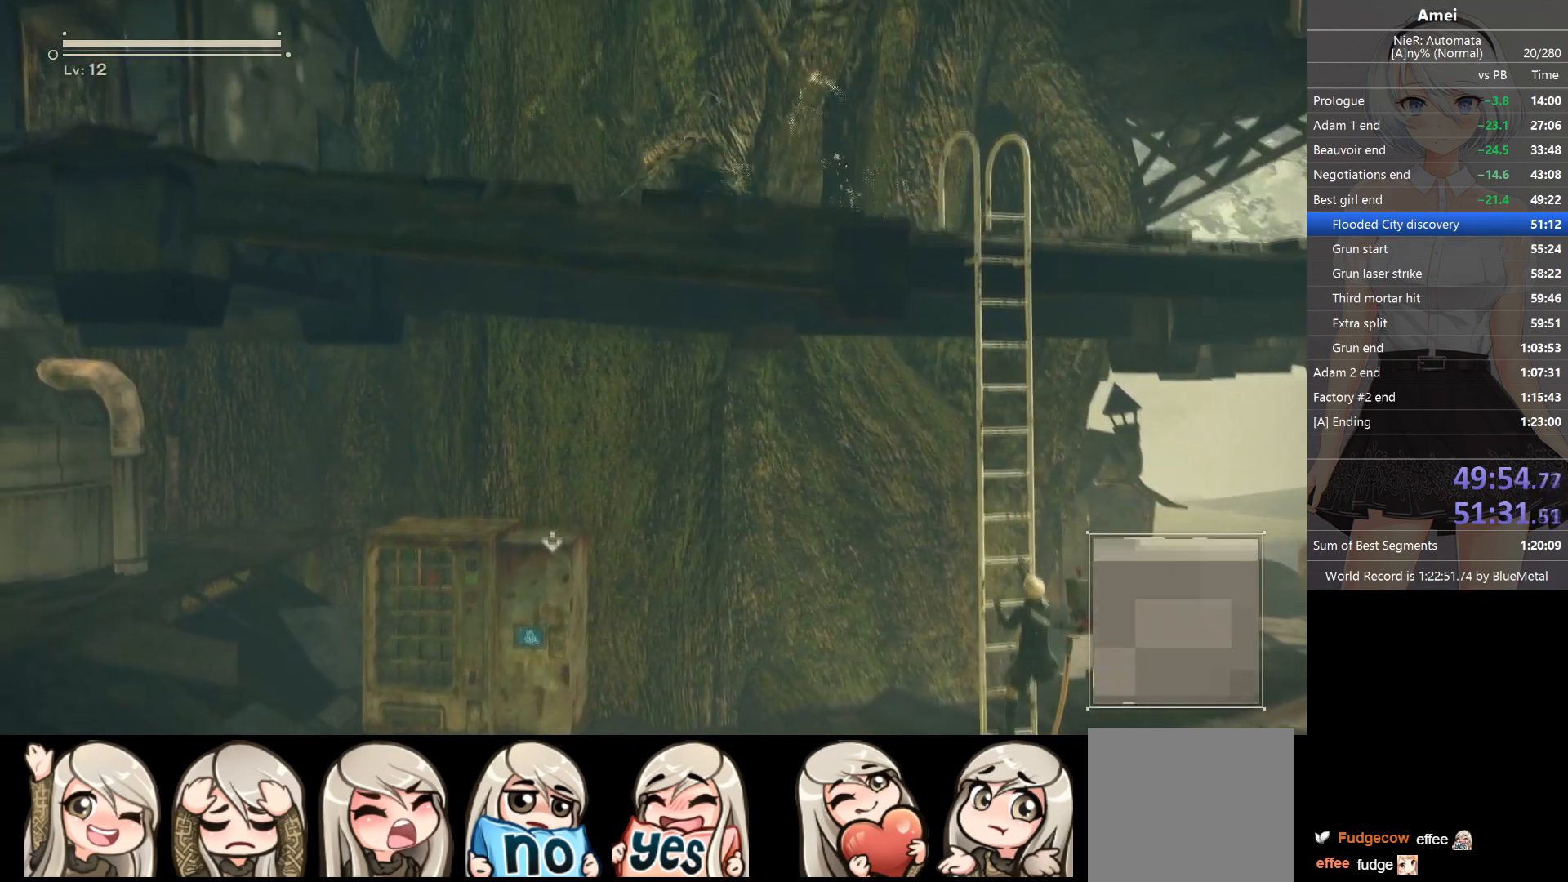
{"buttons": ["B"], "left_stick": "up-left", "right_stick": "center", "events": [[400, "left_stick", "up-left"]]}
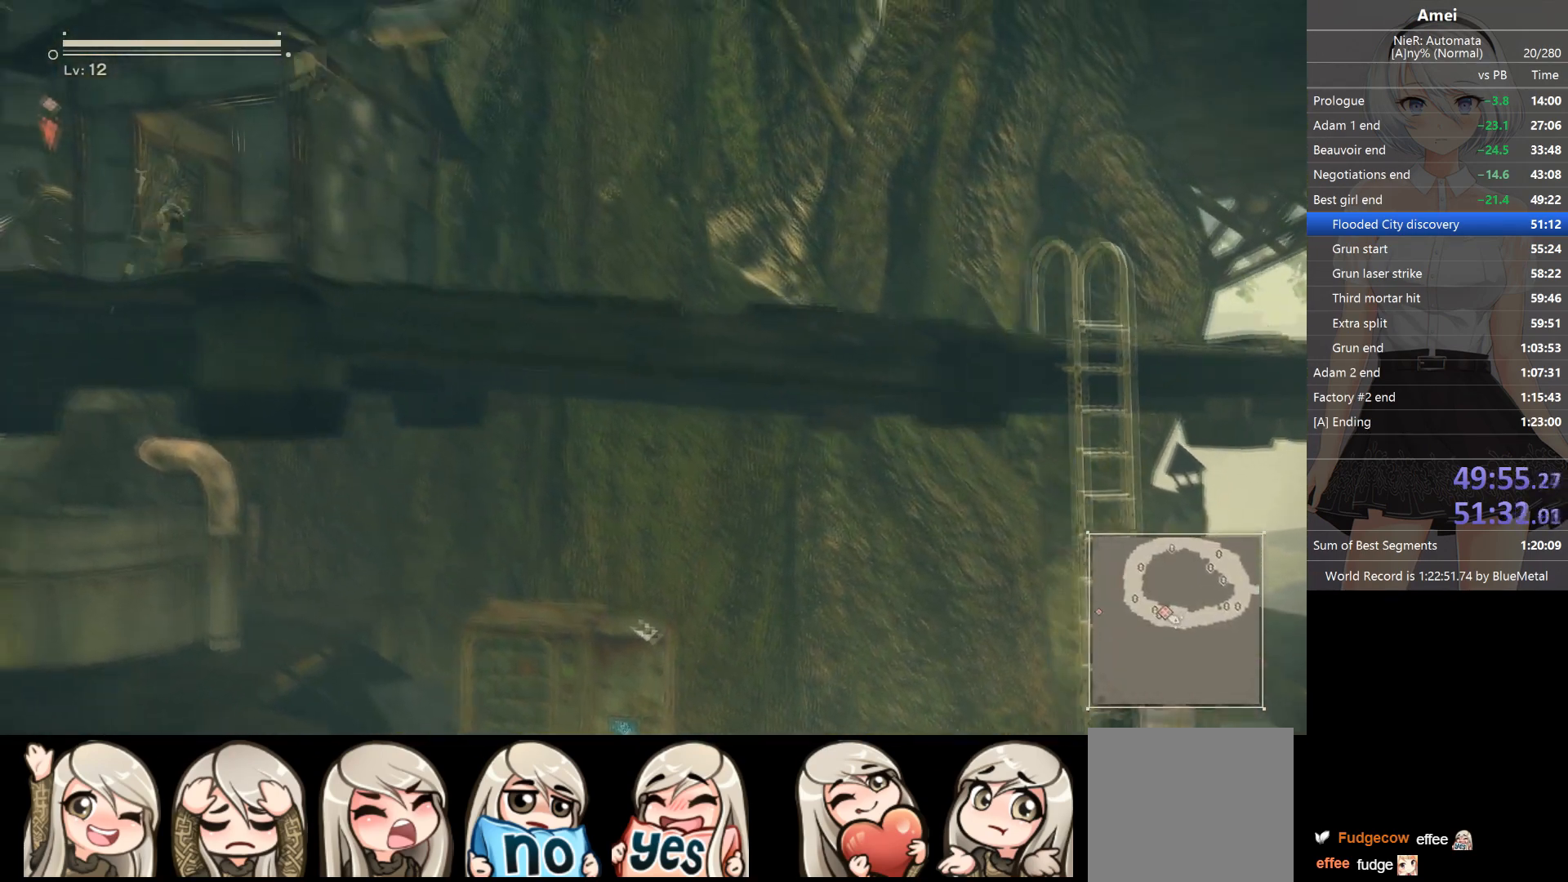
{"buttons": ["A", "B"], "left_stick": "right", "right_stick": "center", "events": [[167, "B", "up"], [234, "R2", "down"], [301, "B", "down"], [367, "left_stick", "center"], [401, "B", "up"], [401, "R2", "up"], [467, "A", "down"], [467, "B", "down"], [467, "left_stick", "right"]]}
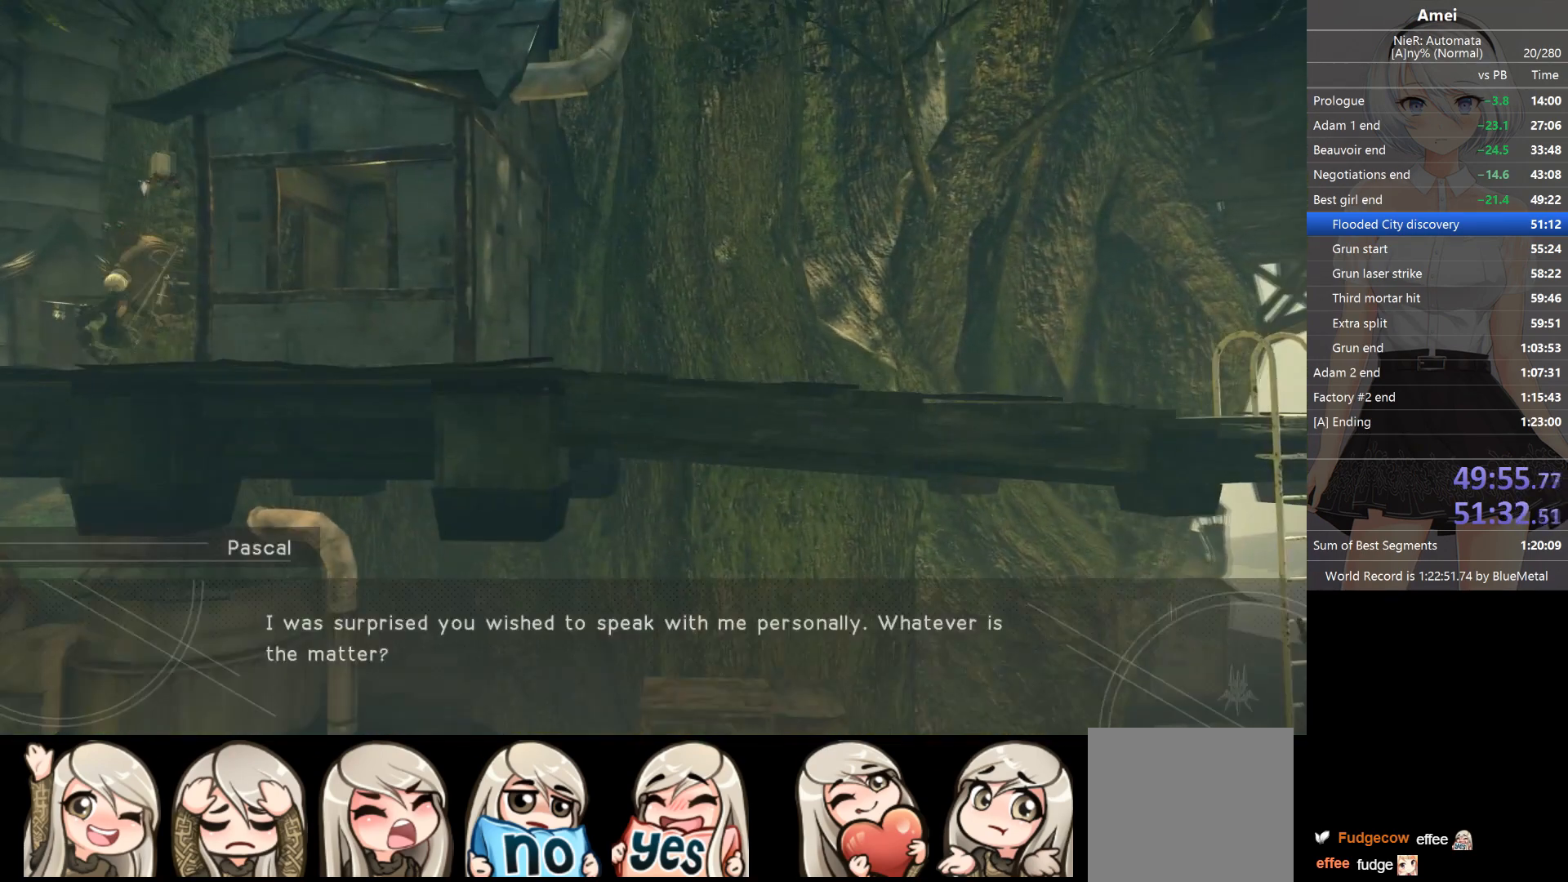
{"buttons": [], "left_stick": "center", "right_stick": "center", "events": [[66, "A", "up"], [100, "A", "down"], [133, "B", "up"], [167, "B", "down"], [233, "B", "up"], [267, "B", "down"], [300, "left_stick", "center"], [333, "B", "up"], [367, "A", "up"], [367, "B", "down"], [400, "A", "down"], [434, "B", "up"], [467, "A", "up"]]}
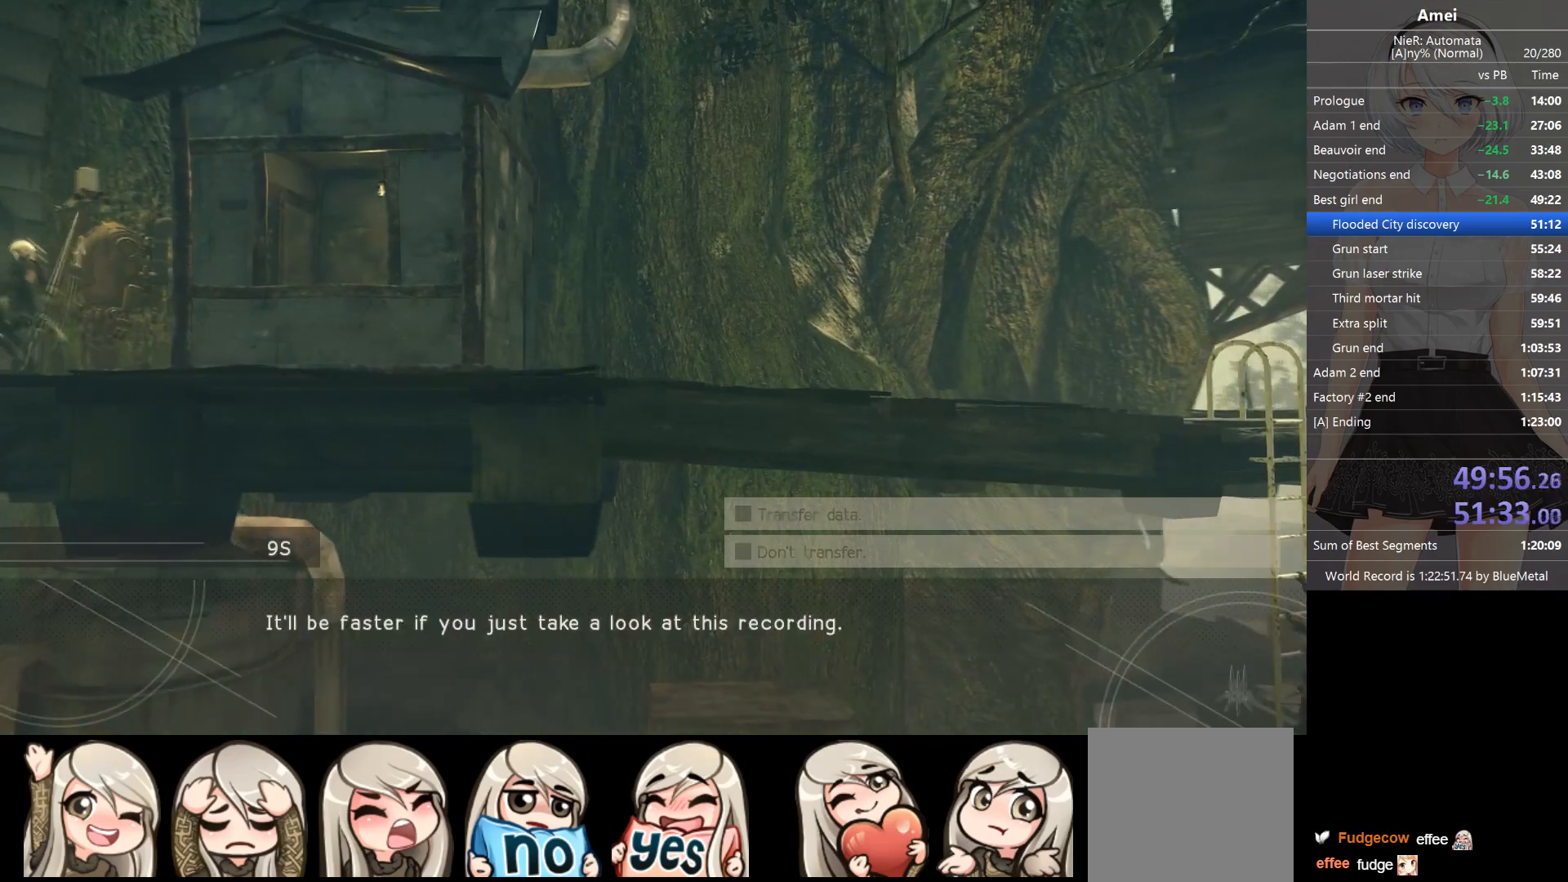
{"buttons": [], "left_stick": "center", "right_stick": "center", "events": [[100, "DPAD_UP", "down"], [200, "DPAD_UP", "up"], [267, "DPAD_UP", "down"], [367, "DPAD_UP", "up"]]}
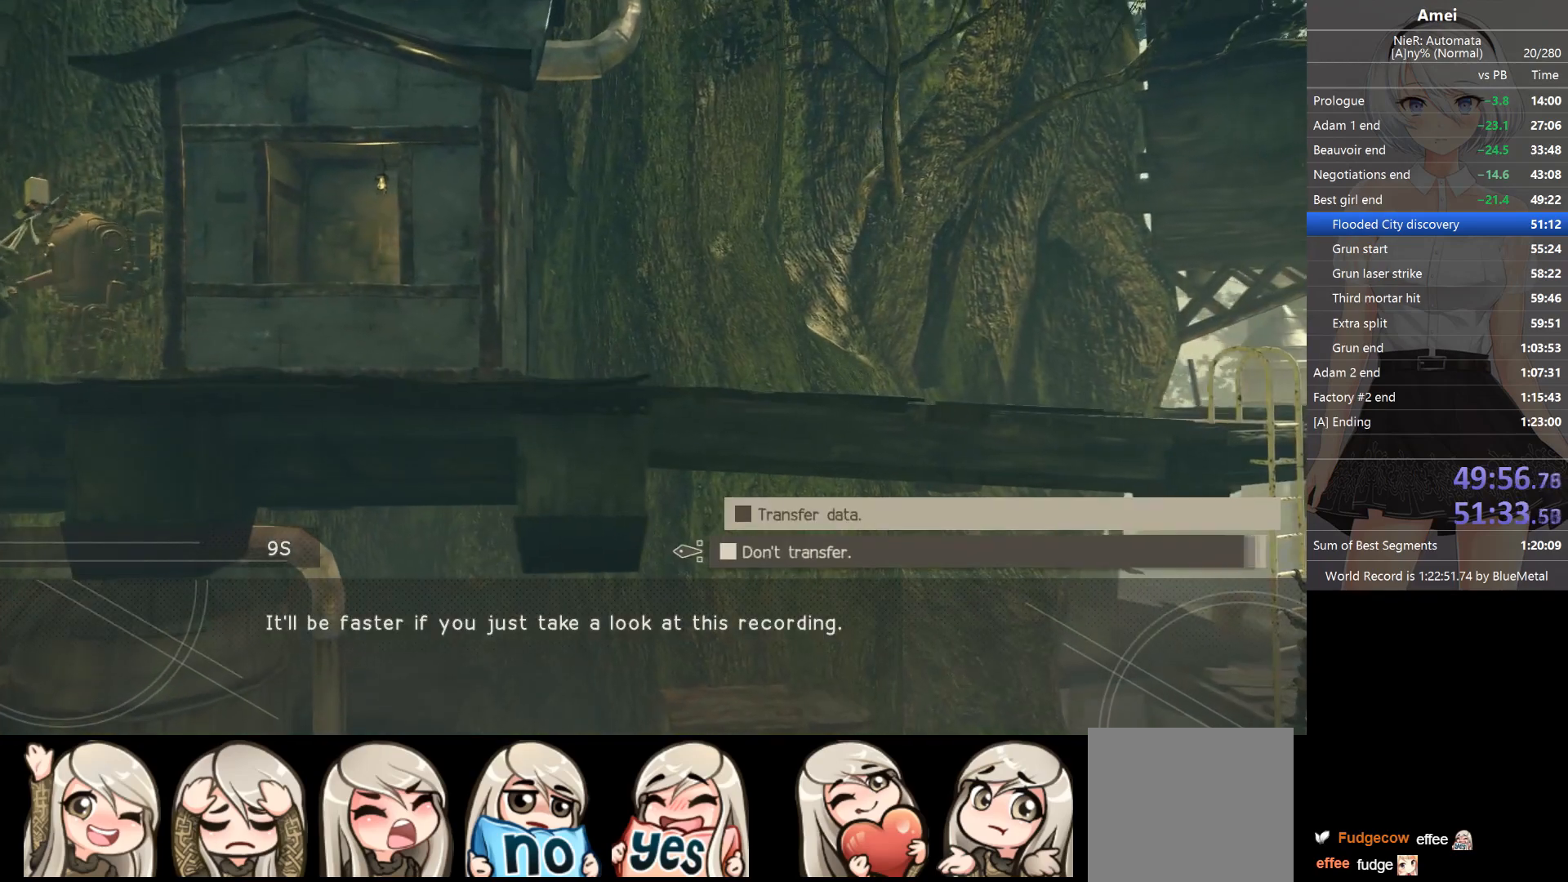
{"buttons": ["B"], "left_stick": "right", "right_stick": "center", "events": [[67, "DPAD_UP", "down"], [167, "A", "down"], [200, "DPAD_UP", "up"], [300, "left_stick", "right"], [400, "A", "up"], [500, "B", "down"]]}
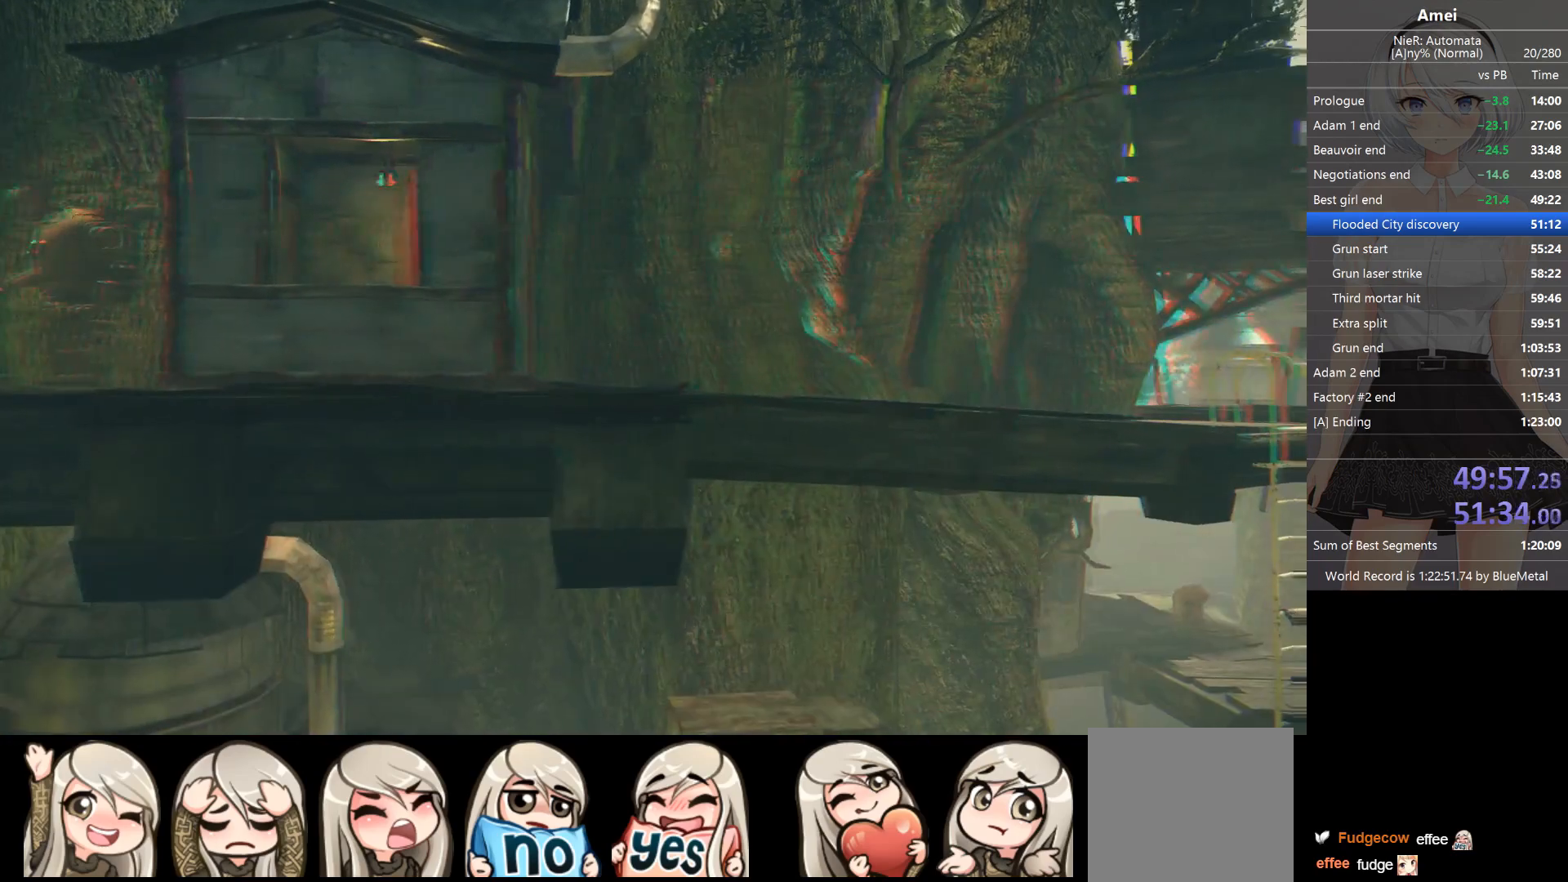
{"buttons": ["A", "B"], "left_stick": "up-right", "right_stick": "center", "events": [[34, "A", "down"], [34, "left_stick", "up-right"], [67, "B", "up"], [134, "A", "up"], [167, "B", "down"], [200, "A", "down"], [234, "B", "up"], [301, "B", "down"], [367, "B", "up"], [401, "B", "down"]]}
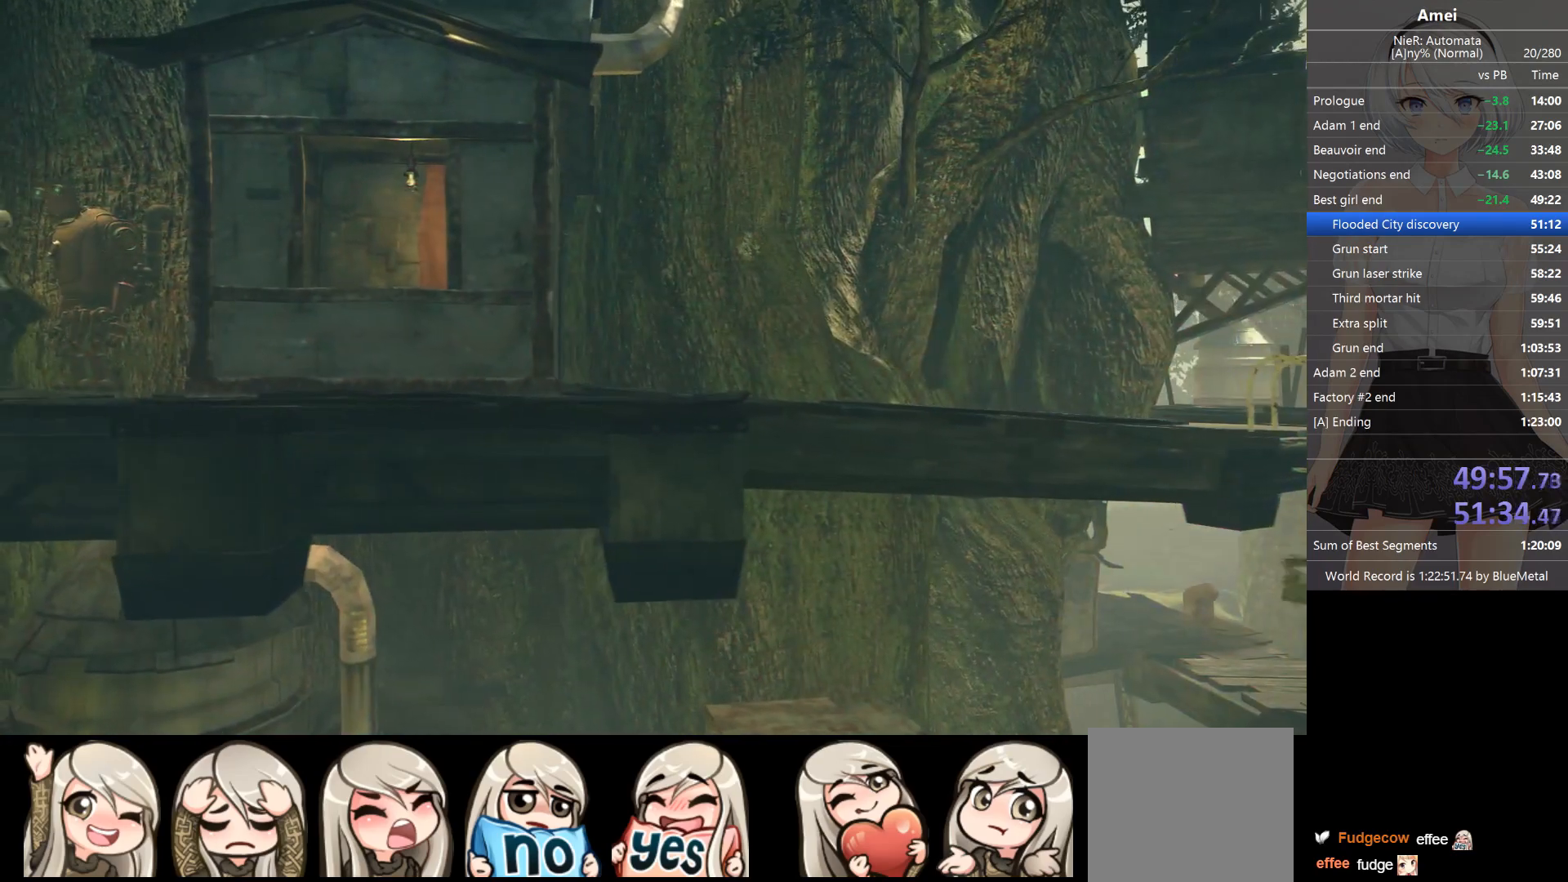
{"buttons": ["A"], "left_stick": "up-right", "right_stick": "center", "events": [[34, "A", "up"], [67, "A", "down"], [201, "B", "up"], [234, "B", "down"], [401, "B", "up"], [468, "B", "down"], [501, "B", "up"]]}
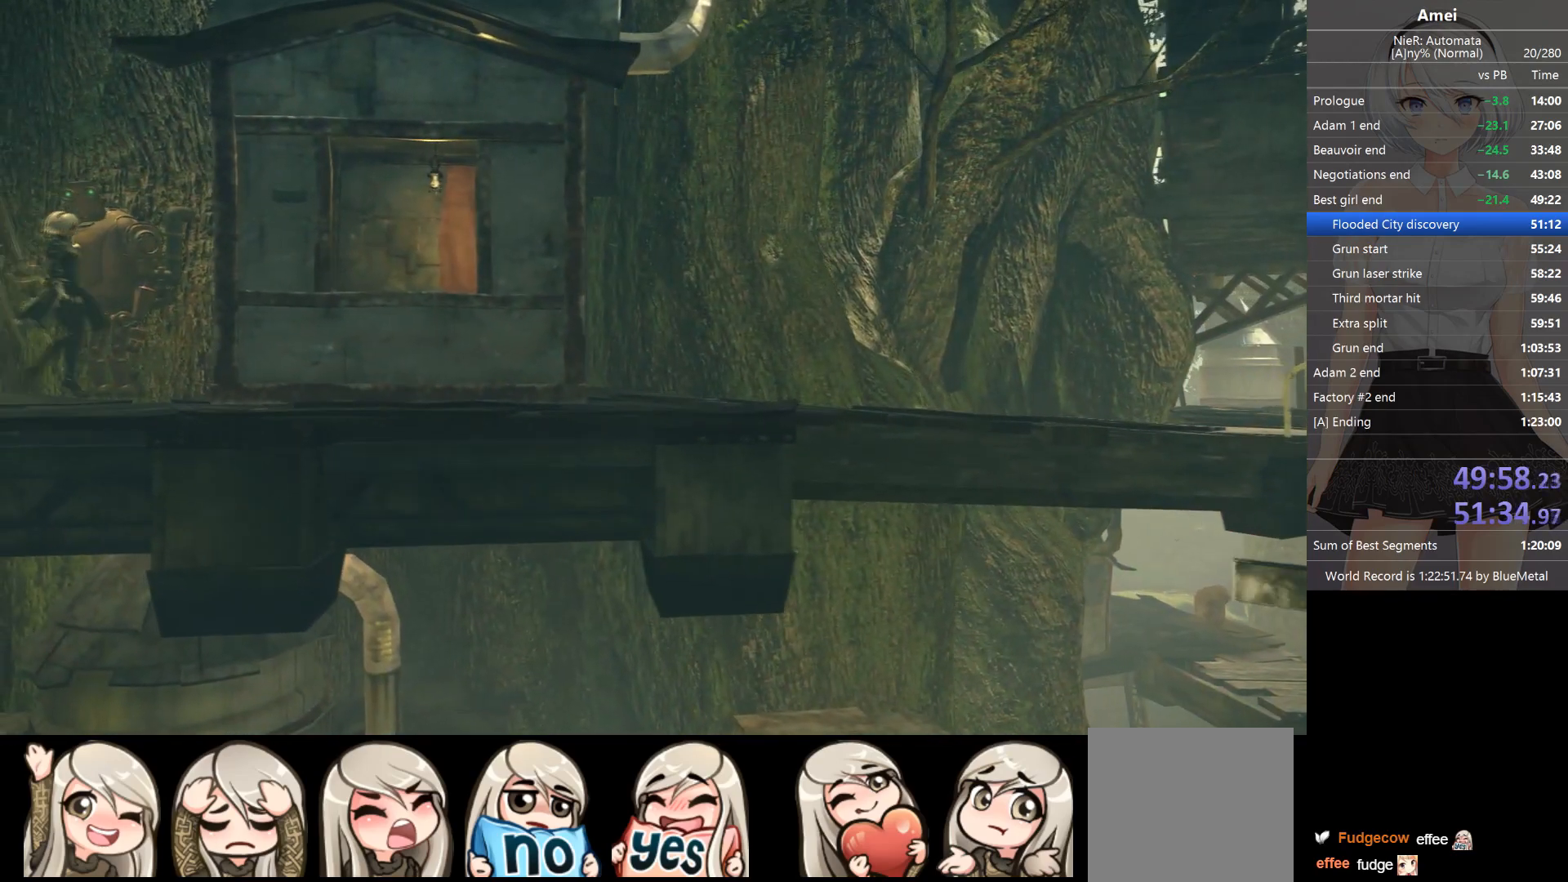
{"buttons": ["B"], "left_stick": "up-right", "right_stick": "center", "events": [[67, "B", "down"], [100, "A", "up"], [100, "B", "up"], [133, "A", "down"], [167, "B", "down"], [267, "A", "up"], [300, "A", "down"], [334, "B", "up"], [367, "B", "down"], [500, "A", "up"]]}
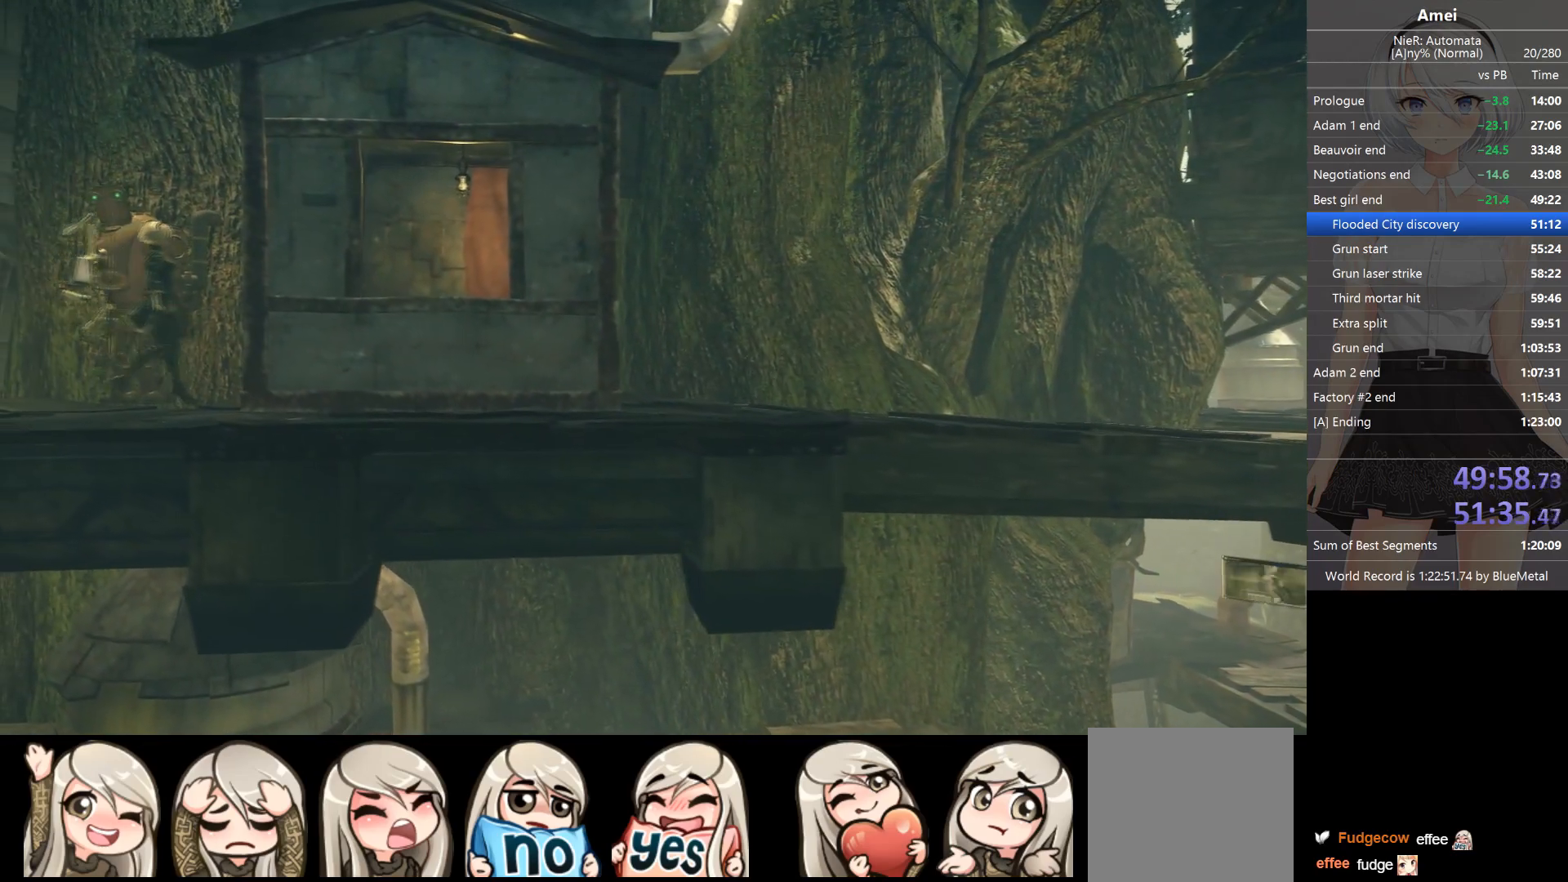
{"buttons": ["A", "B"], "left_stick": "up-right", "right_stick": "center", "events": [[34, "A", "down"], [34, "B", "up"], [101, "B", "down"], [134, "B", "up"], [201, "B", "down"], [267, "B", "up"], [301, "A", "up"], [301, "B", "down"], [334, "A", "down"], [367, "B", "up"], [401, "A", "up"], [401, "B", "down"], [434, "A", "down"], [468, "B", "up"], [501, "B", "down"]]}
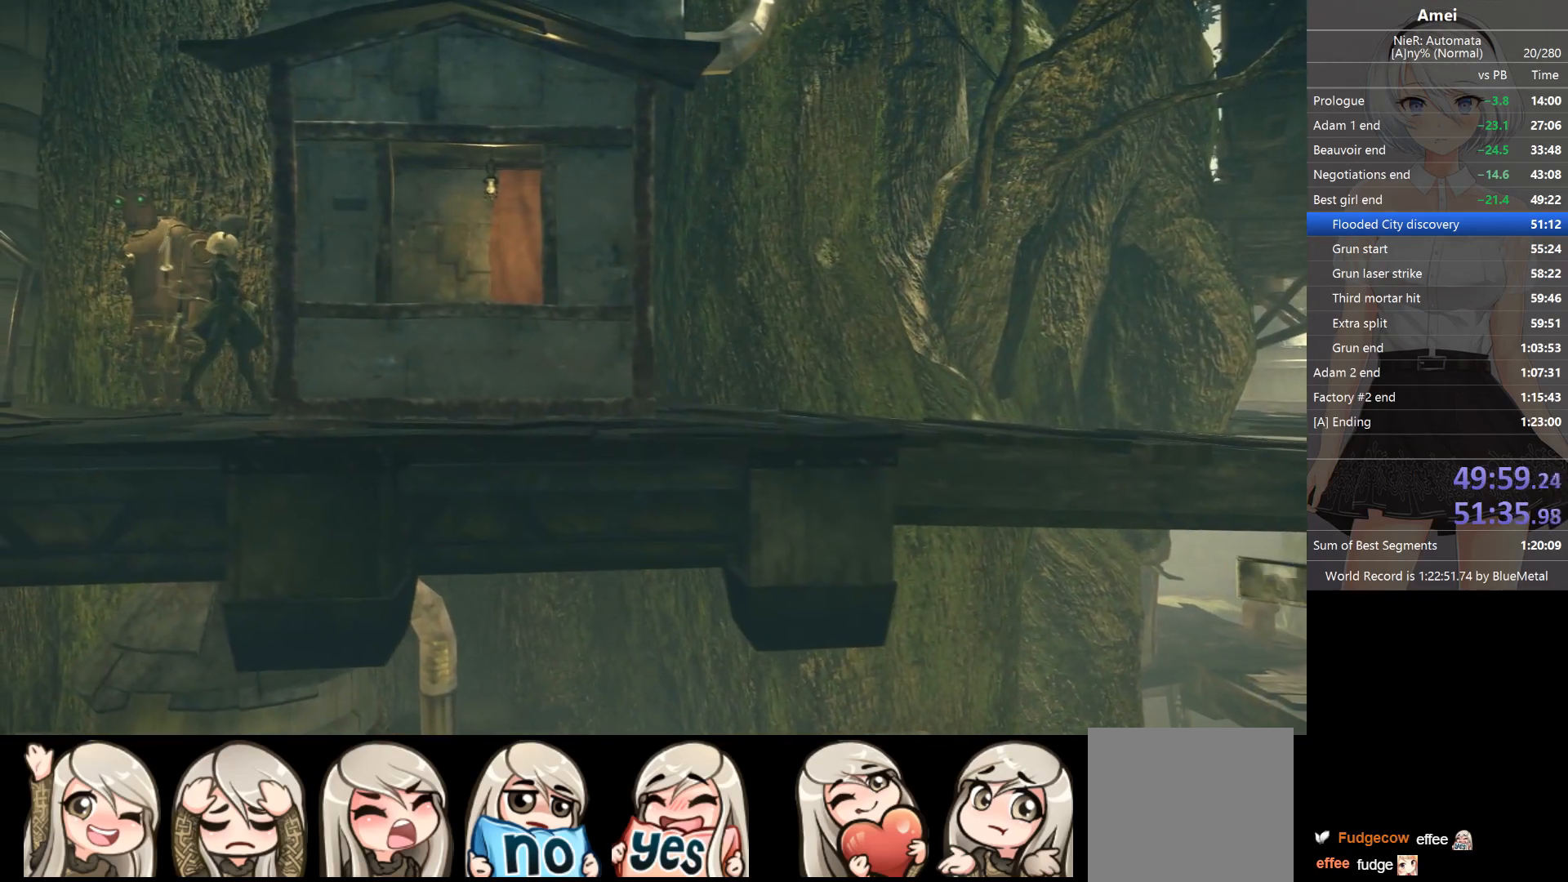
{"buttons": ["A"], "left_stick": "up-right", "right_stick": "center", "events": [[67, "A", "up"], [100, "A", "down"], [100, "B", "up"], [133, "B", "down"], [200, "B", "up"], [233, "B", "down"], [300, "B", "up"], [334, "A", "up"], [334, "B", "down"], [367, "A", "down"], [434, "B", "up"], [467, "B", "down"], [500, "B", "up"]]}
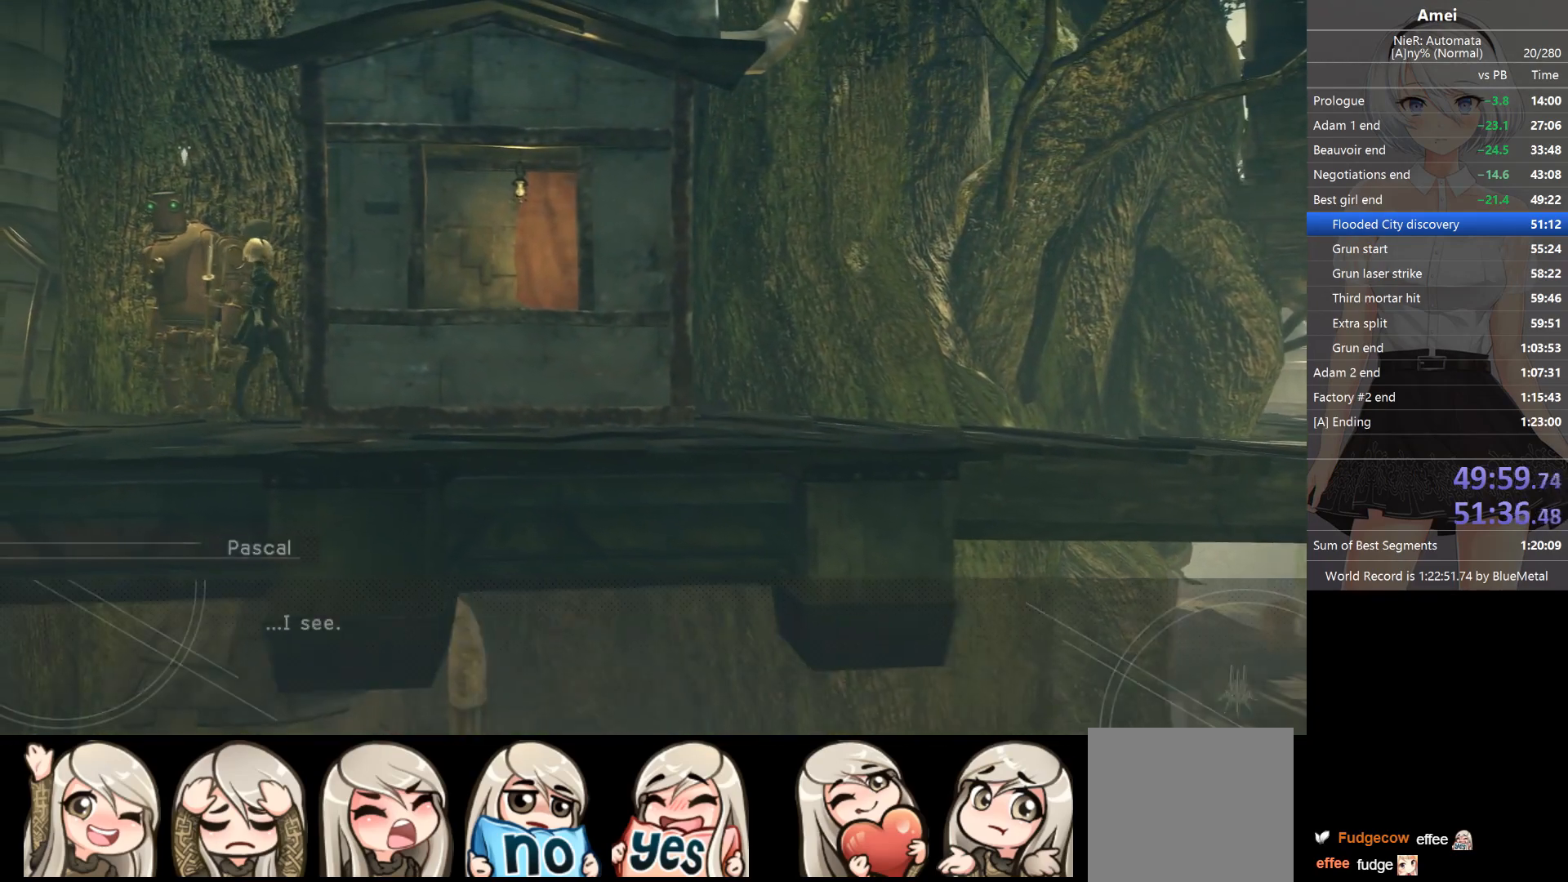
{"buttons": ["A", "B"], "left_stick": "up-right", "right_stick": "center", "events": [[34, "A", "up"], [34, "B", "down"], [100, "A", "down"], [134, "B", "up"], [167, "B", "down"], [234, "B", "up"], [267, "B", "down"], [334, "B", "up"], [367, "B", "down"], [401, "A", "up"], [434, "A", "down"], [434, "B", "up"], [468, "B", "down"]]}
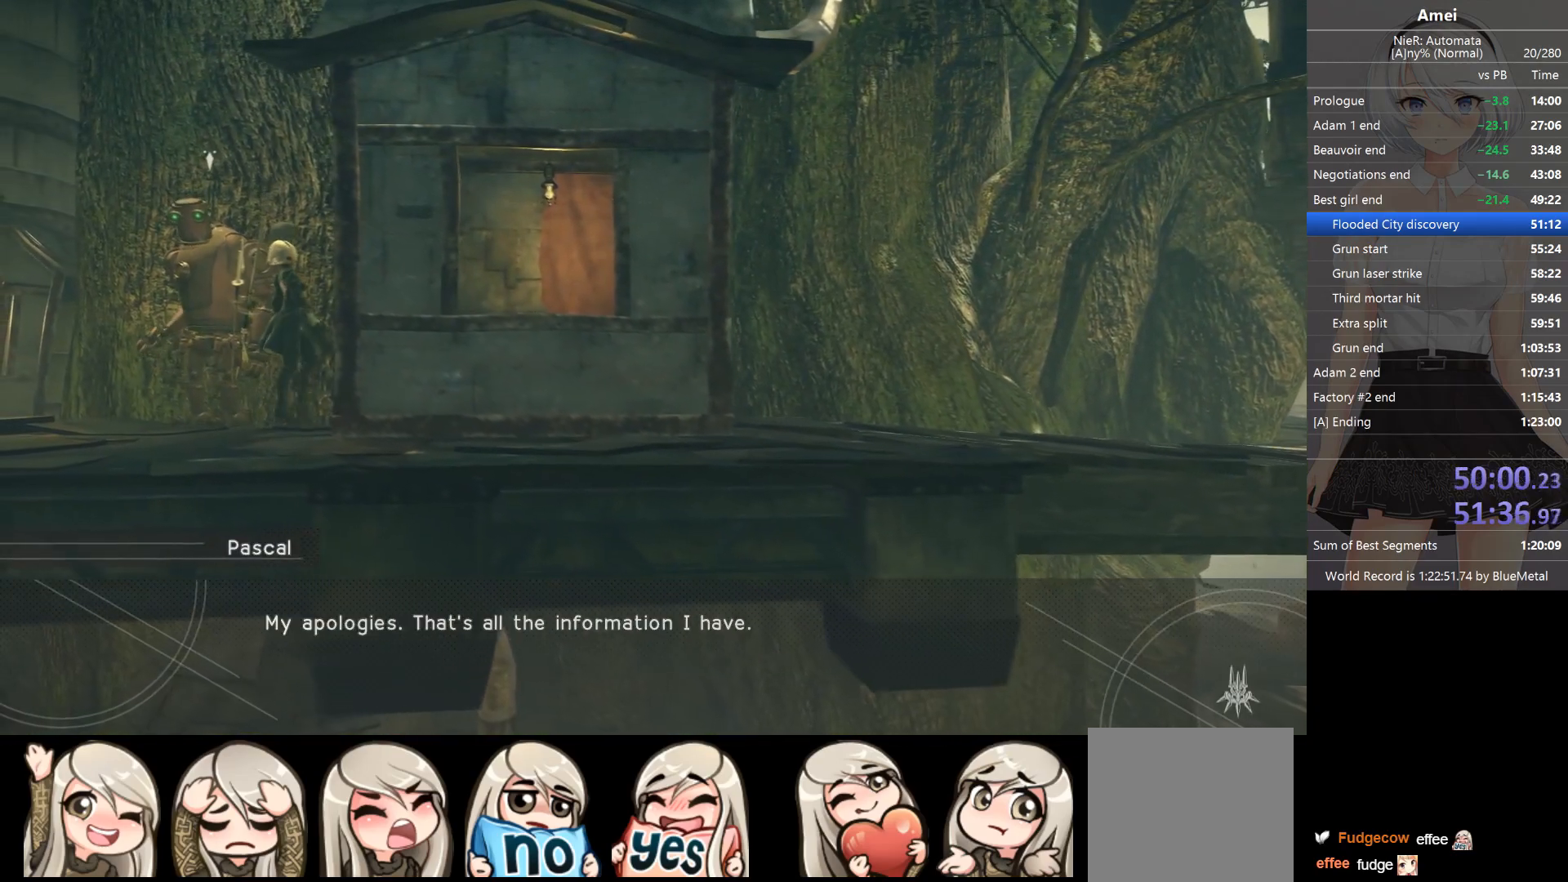
{"buttons": [], "left_stick": "up-right", "right_stick": "center", "events": [[67, "A", "up"], [67, "B", "up"], [100, "A", "down"], [100, "B", "down"], [133, "B", "up"], [200, "B", "down"], [267, "B", "up"], [300, "B", "down"], [367, "A", "up"], [367, "B", "up"]]}
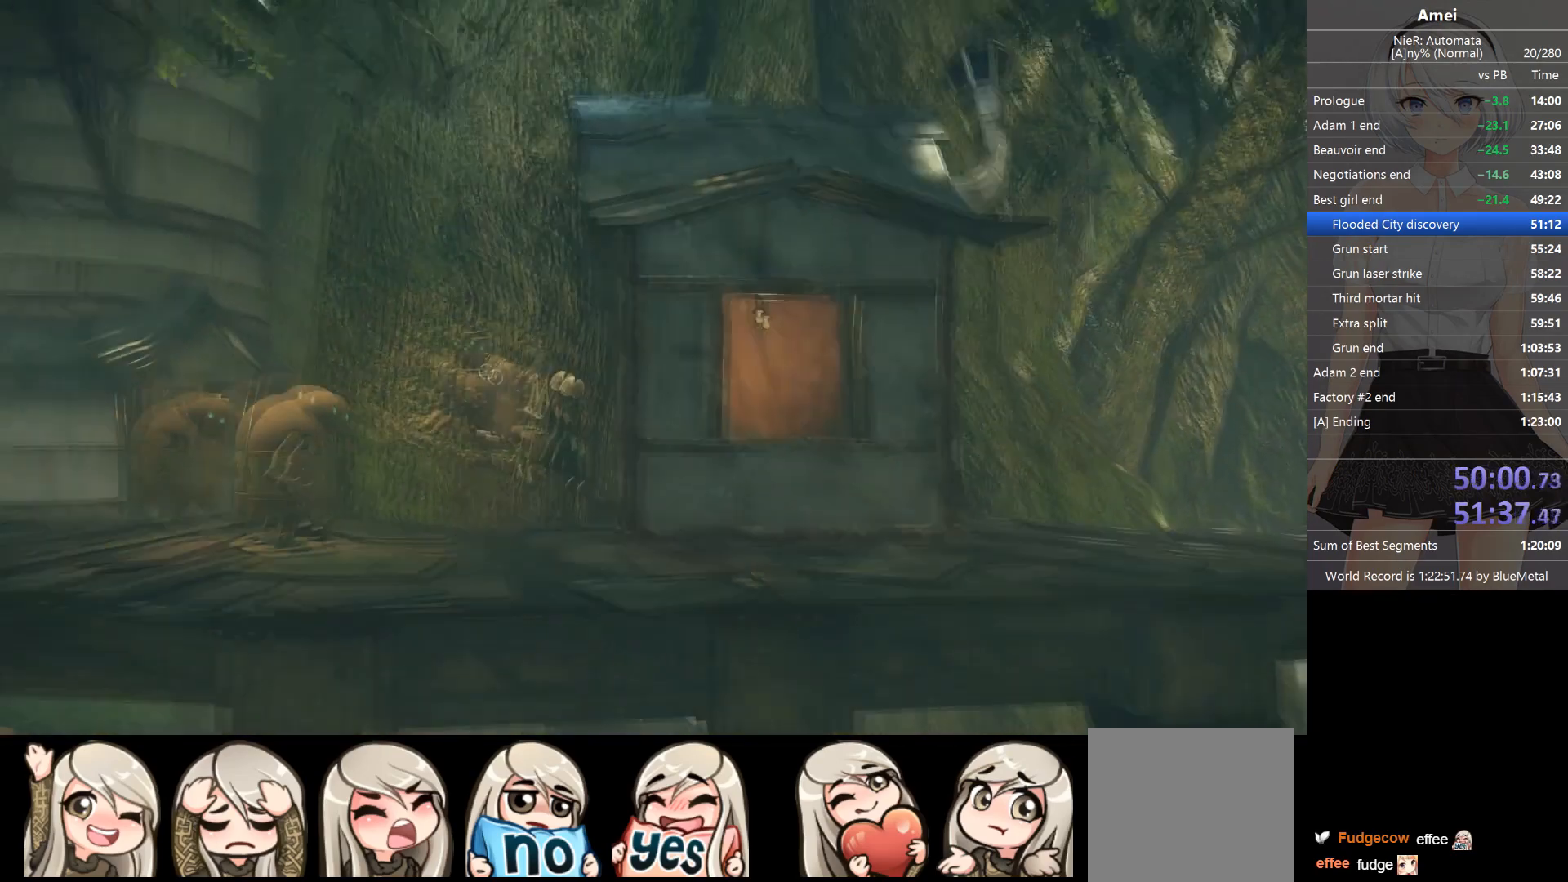
{"buttons": [], "left_stick": "up-right", "right_stick": "center", "events": []}
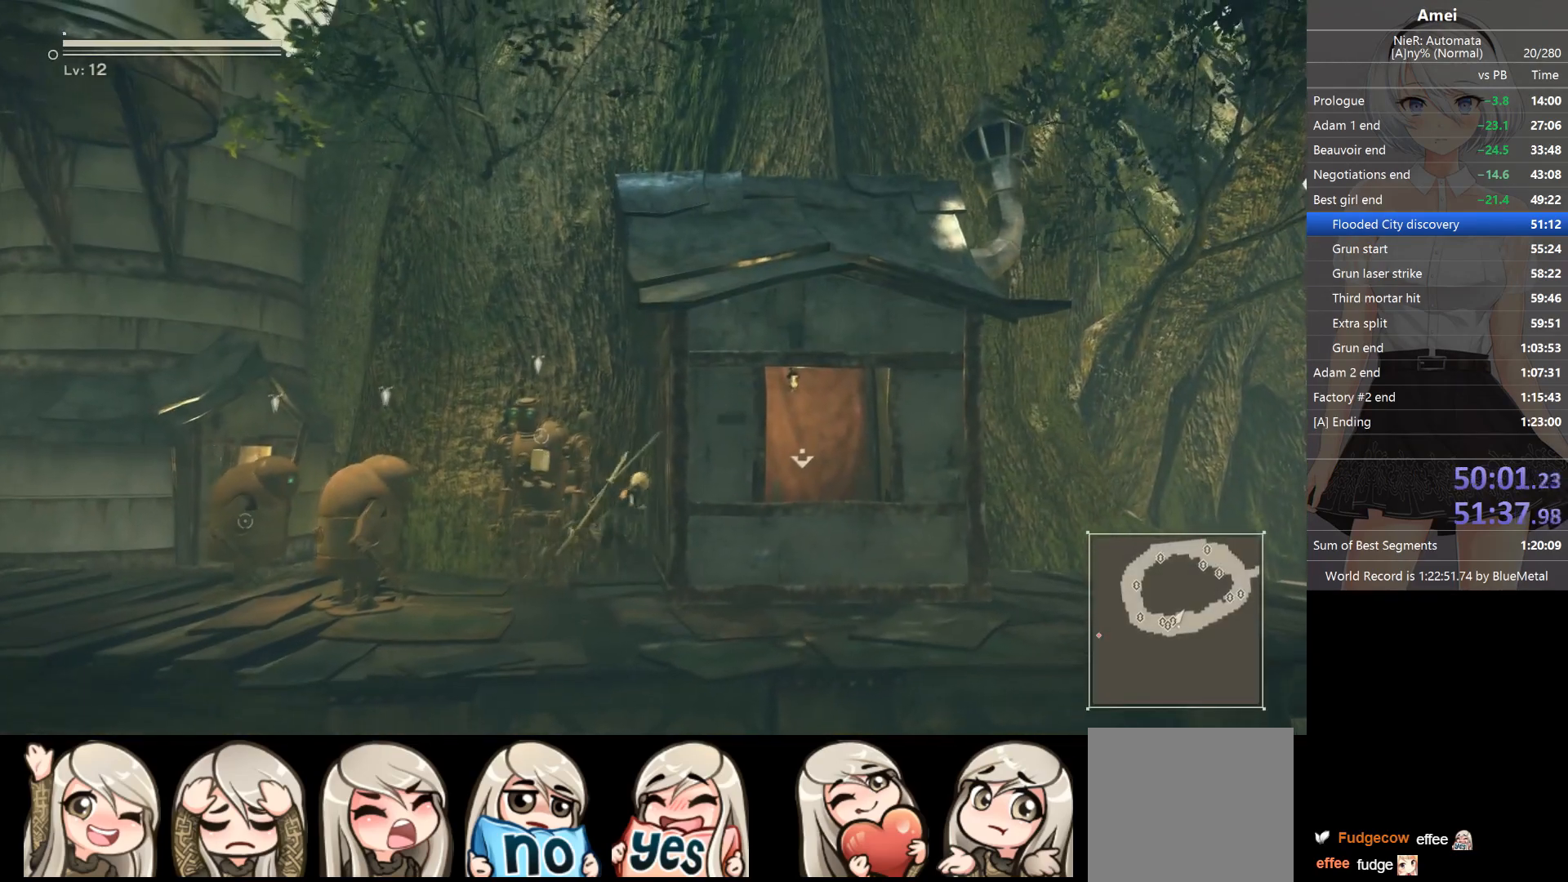
{"buttons": [], "left_stick": "center", "right_stick": "center", "events": [[167, "left_stick", "right"], [267, "R2", "down"], [367, "R2", "up"], [400, "R2", "down"], [400, "left_stick", "center"], [467, "R2", "up"]]}
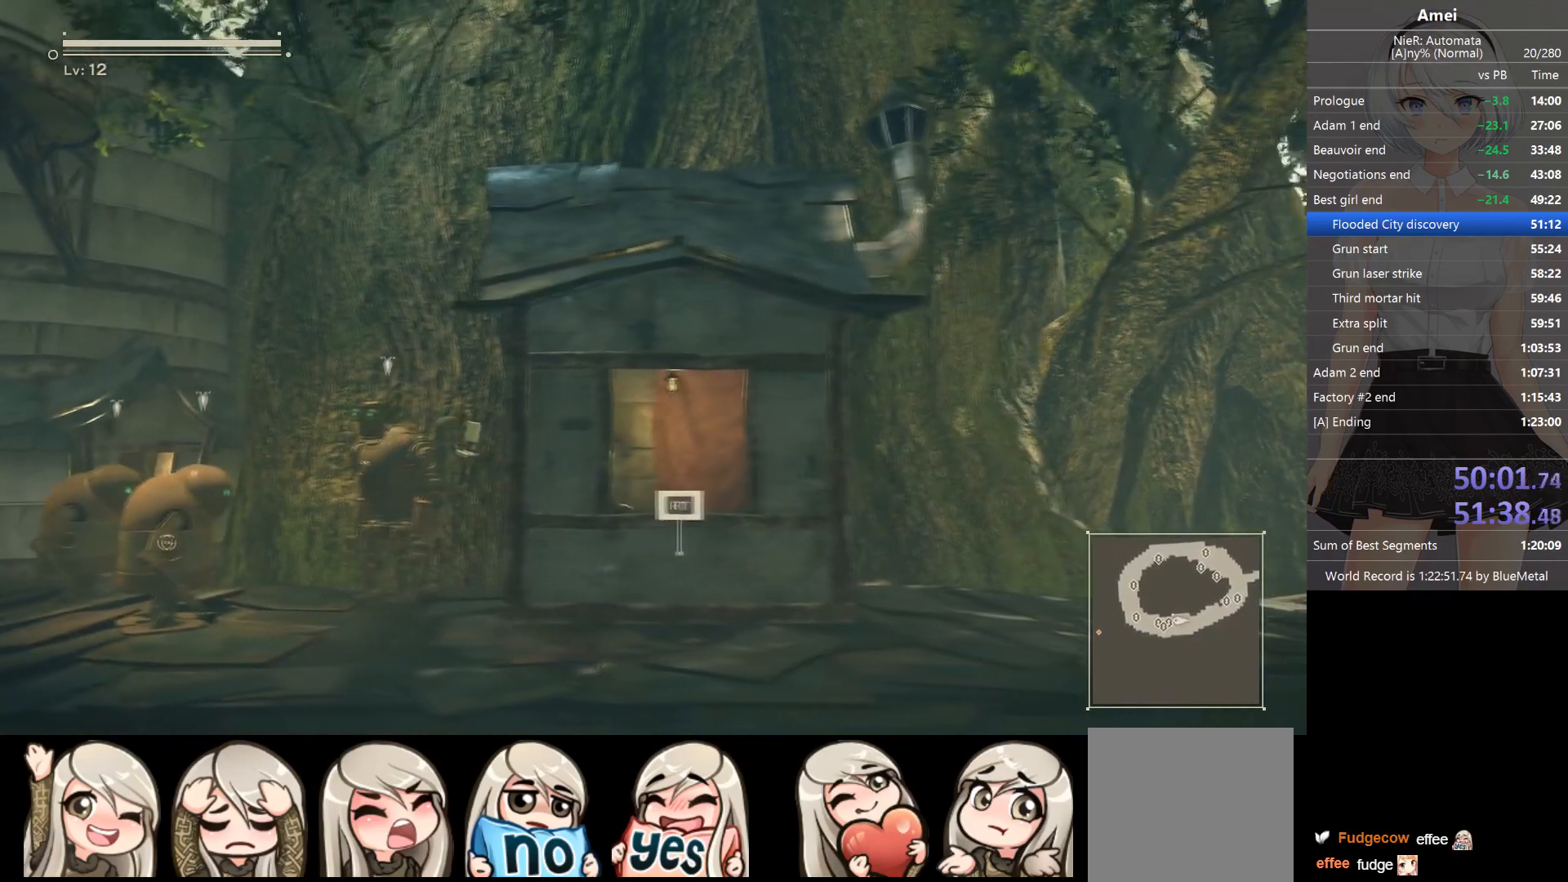
{"buttons": [], "left_stick": "left", "right_stick": "center", "events": [[67, "left_stick", "left"]]}